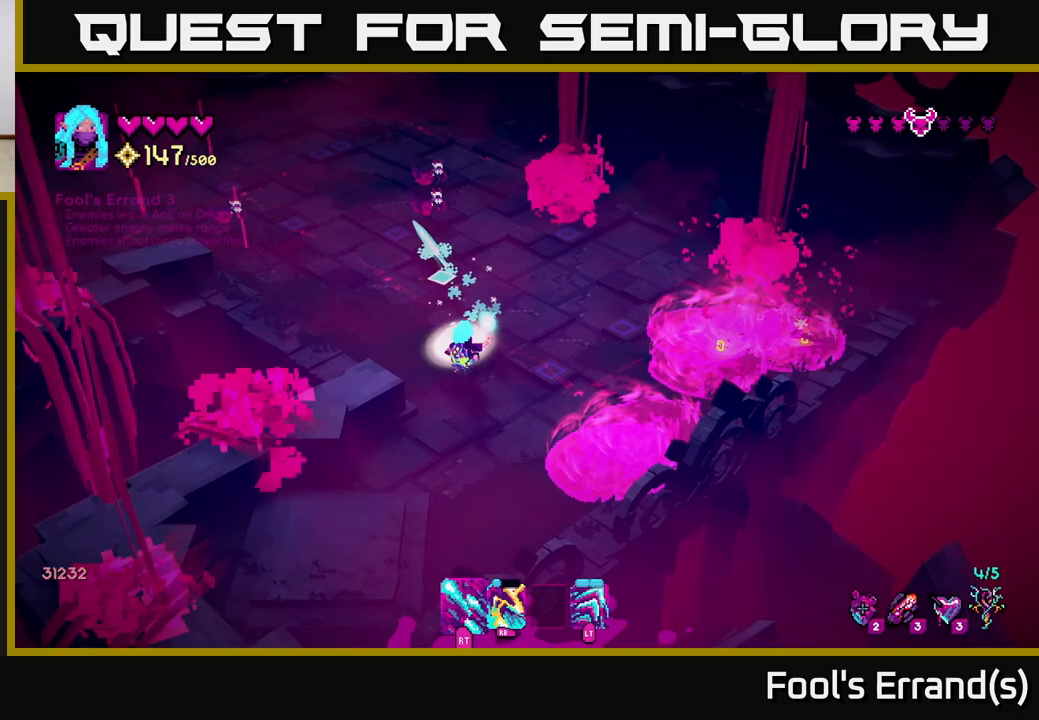
Gameplay with a controller (Xbox layout); each line is a JSON object with the inputs held at the frame after it. "events" lists button and stick changes between this image and that frame as [ms after this image, input, new state], when the widget could be followed in between.
{"buttons": ["L2"], "left_stick": "up", "right_stick": "up", "events": [[367, "left_stick", "up"], [450, "L2", "down"], [450, "R2", "up"]]}
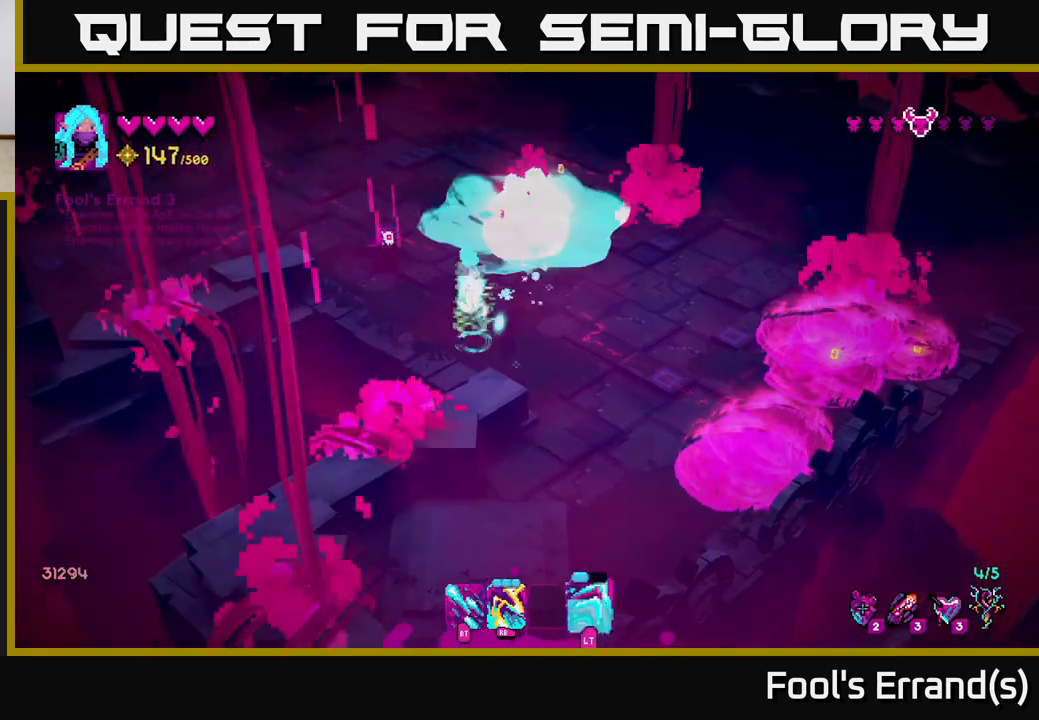
{"buttons": ["R2"], "left_stick": "up-left", "right_stick": "down", "events": [[83, "L2", "up"], [133, "R2", "down"], [150, "left_stick", "up-left"], [200, "right_stick", "center"], [250, "right_stick", "down"]]}
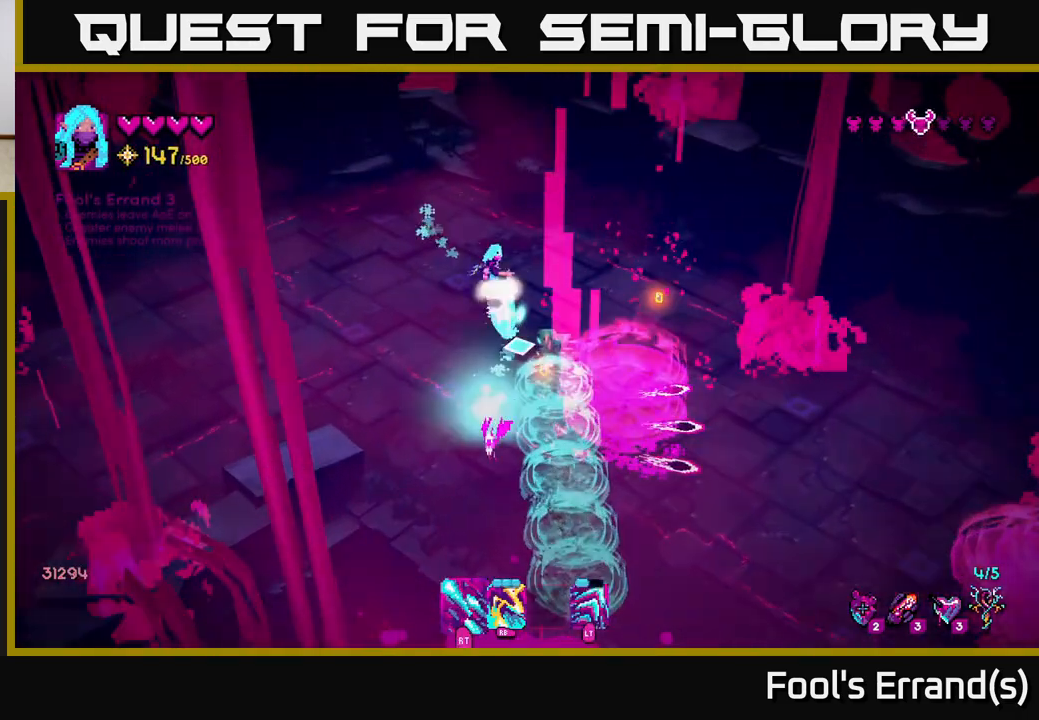
{"buttons": ["R2"], "left_stick": "down", "right_stick": "down", "events": [[67, "left_stick", "down-left"], [167, "left_stick", "down"], [300, "R2", "up"], [483, "R2", "down"]]}
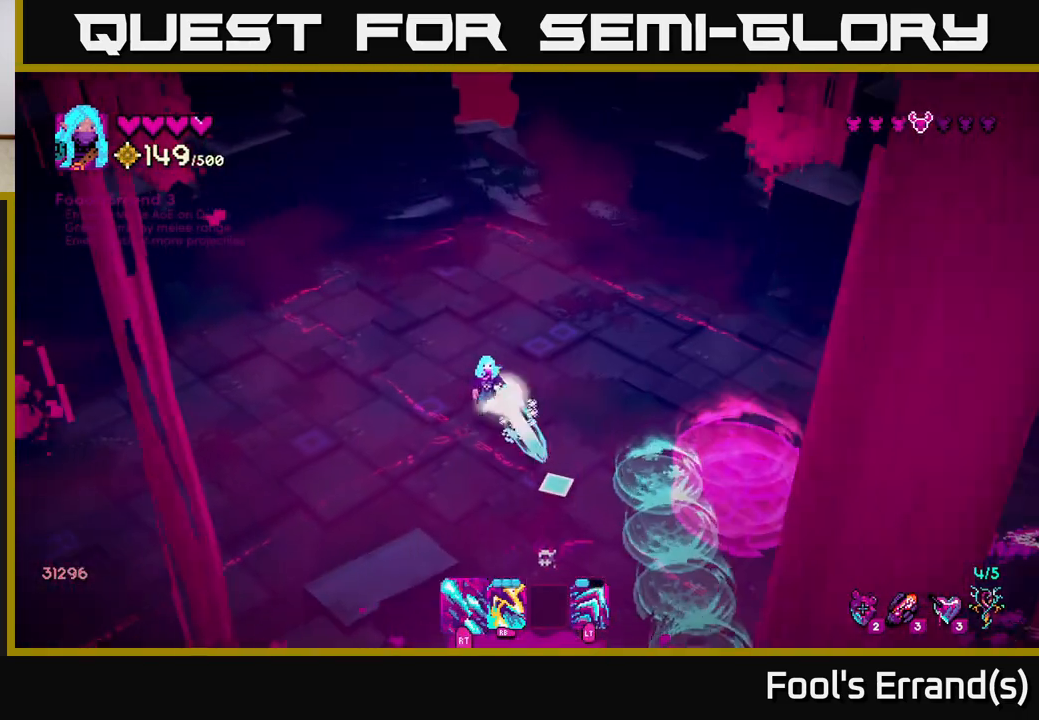
{"buttons": [], "left_stick": "up", "right_stick": "down", "events": [[150, "left_stick", "down-right"], [200, "right_stick", "down-right"], [317, "left_stick", "up"], [333, "R2", "up"], [450, "right_stick", "down"]]}
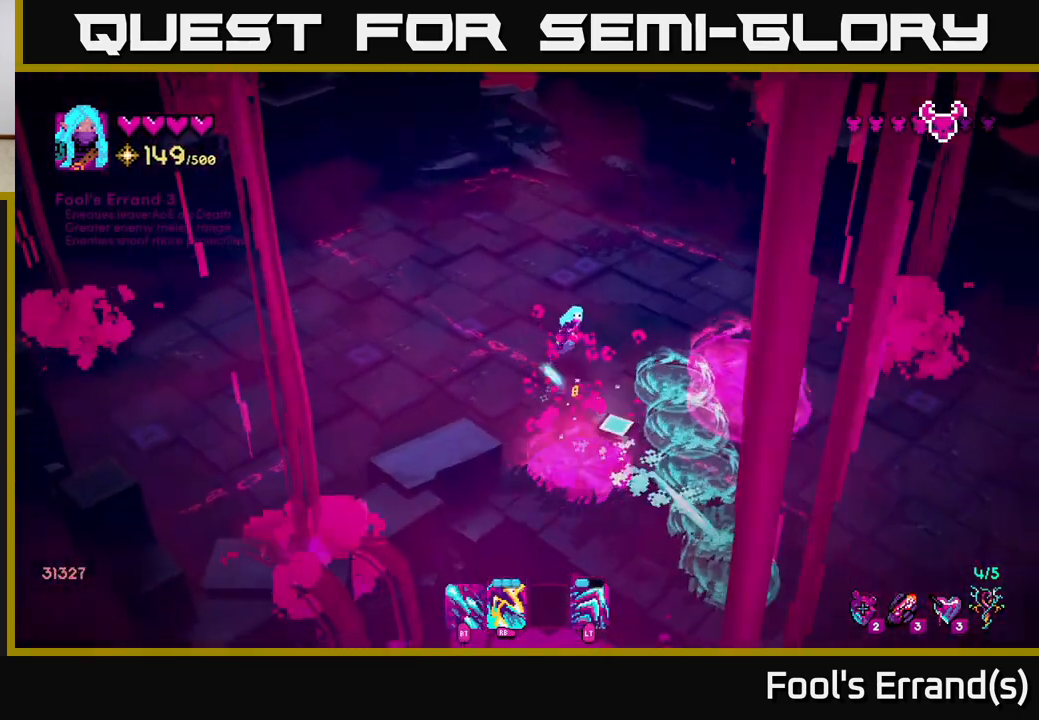
{"buttons": [], "left_stick": "right", "right_stick": "center", "events": [[267, "right_stick", "center"], [300, "left_stick", "right"]]}
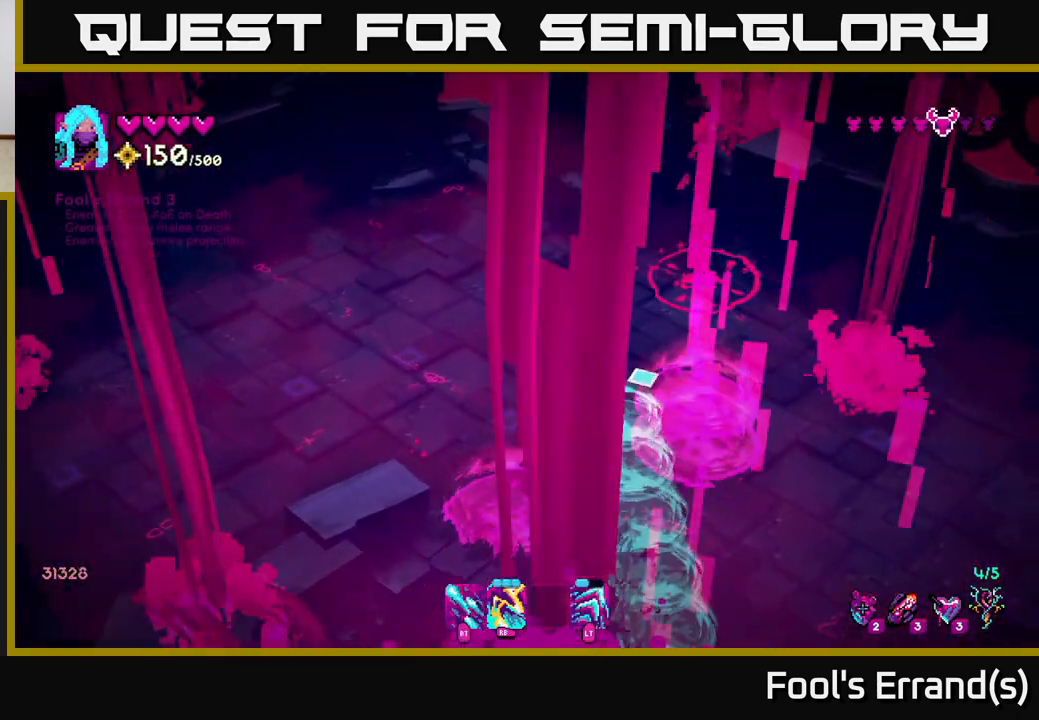
{"buttons": [], "left_stick": "down-right", "right_stick": "down-right", "events": [[33, "right_stick", "down-right"], [167, "left_stick", "down-right"], [200, "L2", "down"], [367, "L2", "up"]]}
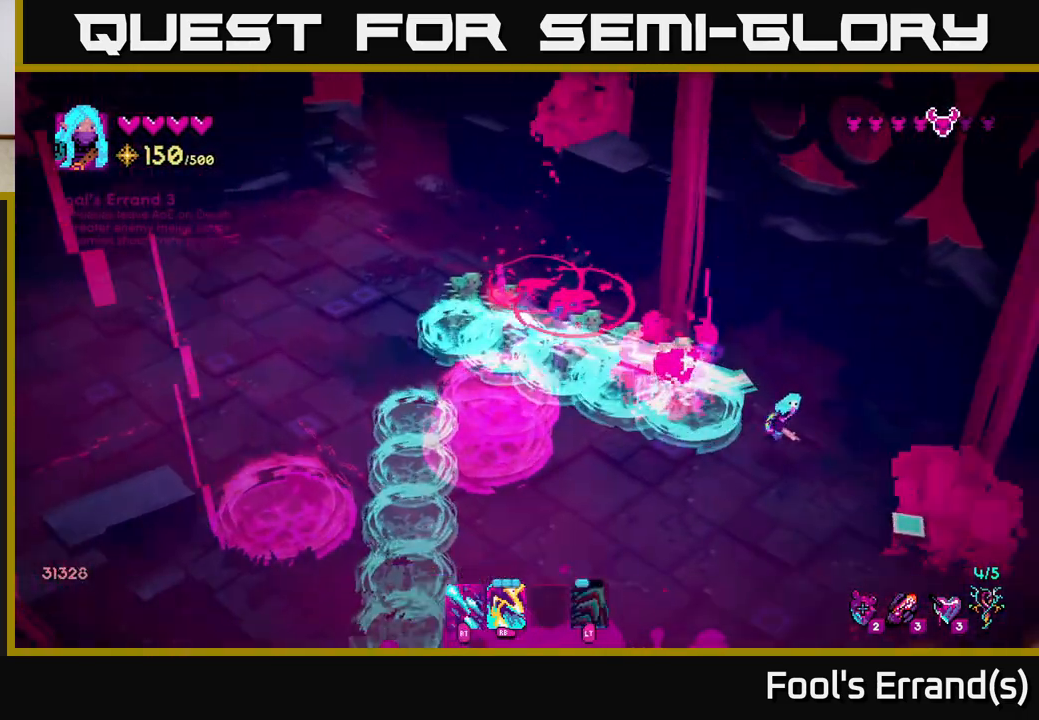
{"buttons": [], "left_stick": "down-left", "right_stick": "down", "events": [[83, "left_stick", "down"], [350, "right_stick", "down"], [433, "left_stick", "down-left"]]}
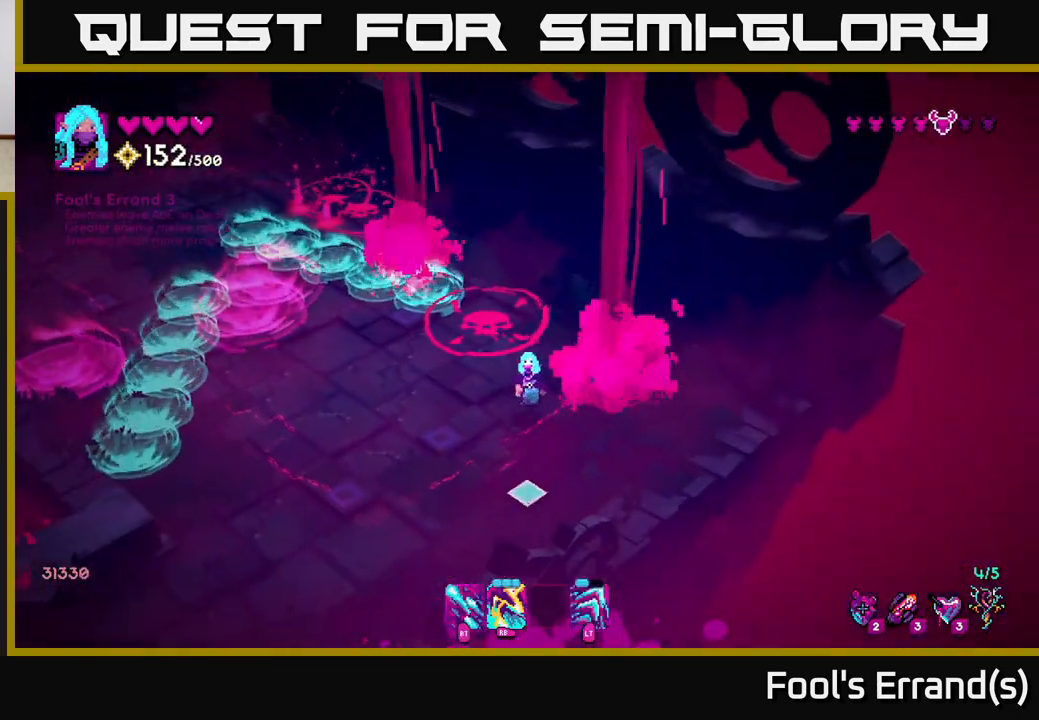
{"buttons": [], "left_stick": "up", "right_stick": "up", "events": [[67, "left_stick", "down"], [100, "right_stick", "down-left"], [250, "right_stick", "up-left"], [300, "right_stick", "up"], [317, "left_stick", "left"], [433, "left_stick", "up"]]}
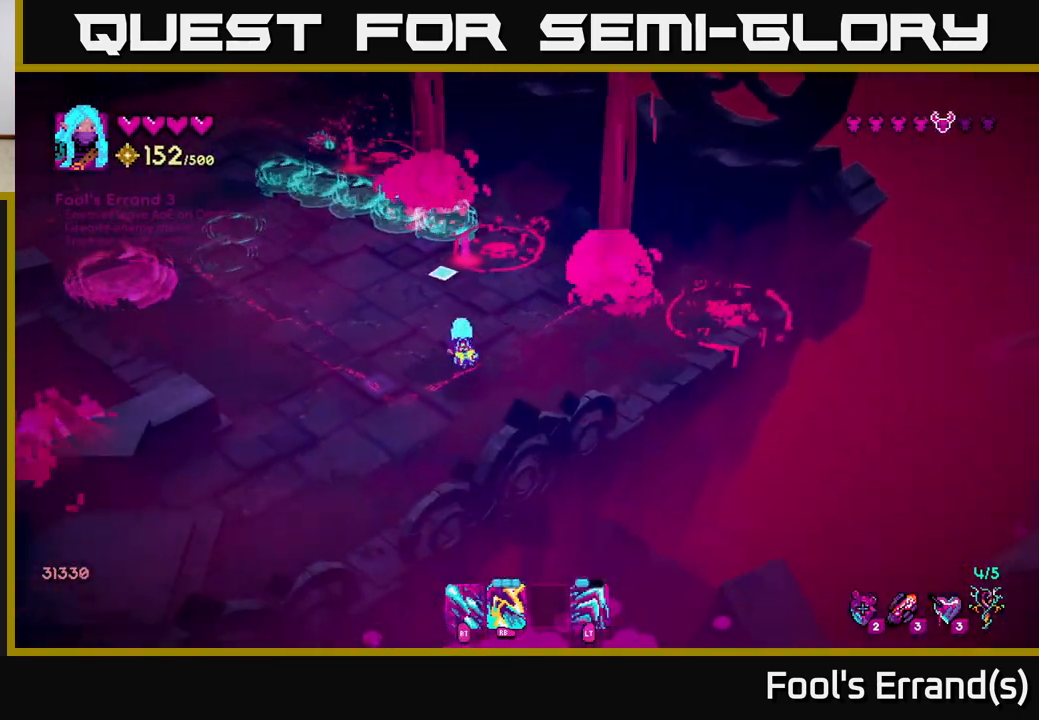
{"buttons": [], "left_stick": "up-left", "right_stick": "up", "events": [[17, "left_stick", "right"], [67, "left_stick", "center"], [367, "left_stick", "up-left"]]}
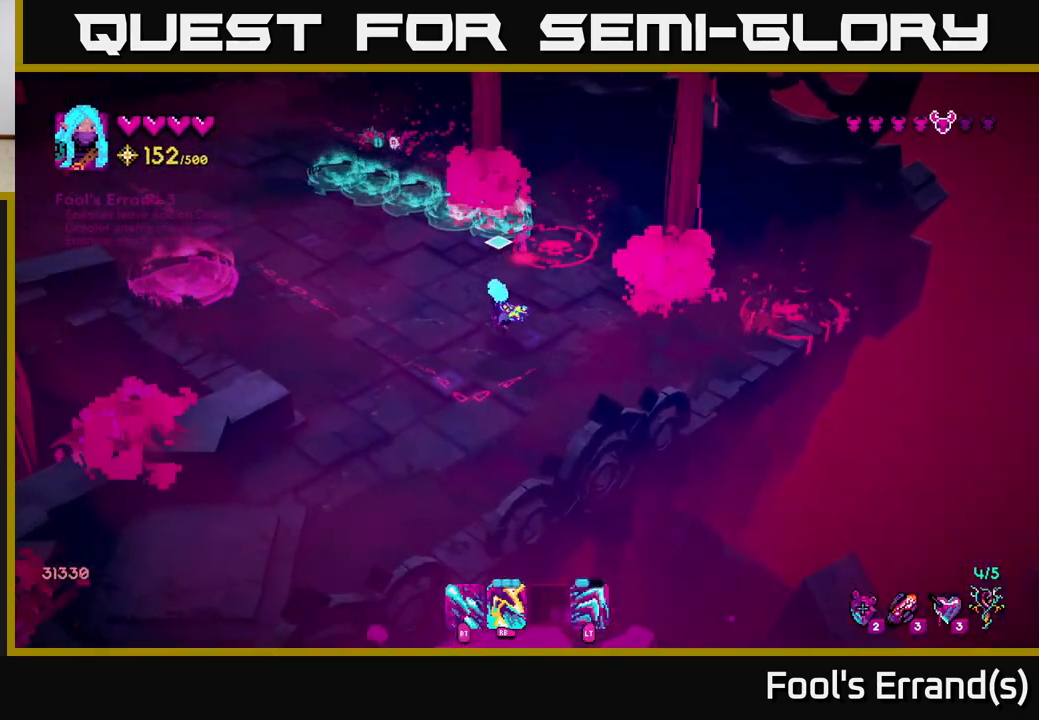
{"buttons": [], "left_stick": "up-left", "right_stick": "up", "events": [[267, "R1", "down"], [383, "R1", "up"]]}
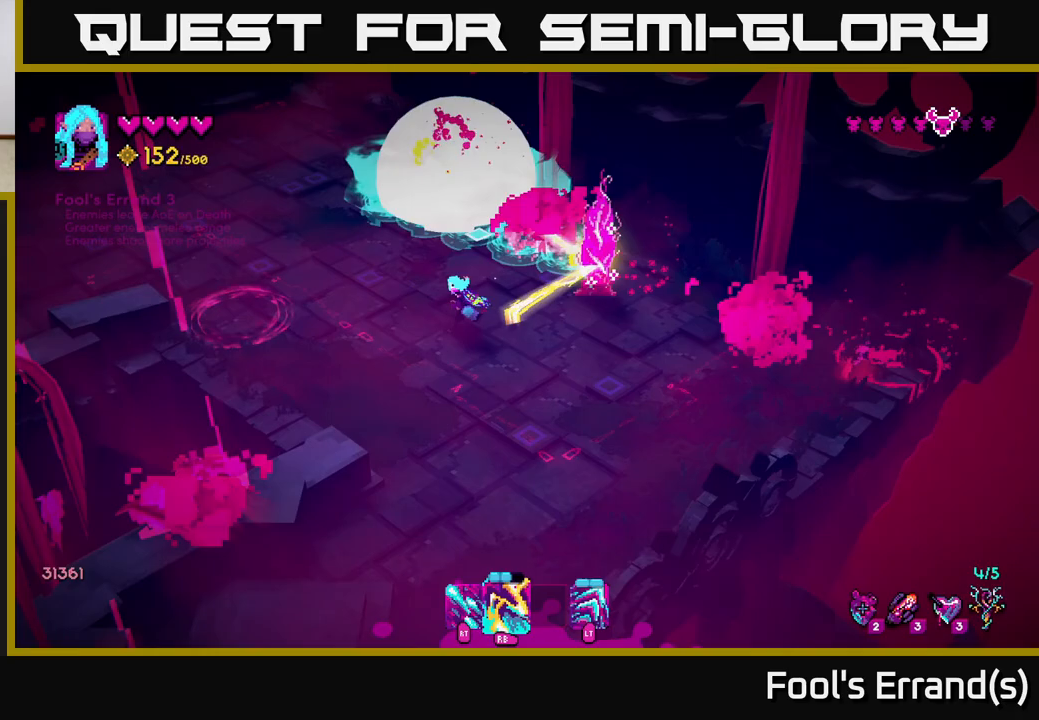
{"buttons": ["R1"], "left_stick": "up-left", "right_stick": "up-right", "events": [[83, "R1", "down"], [233, "R1", "up"], [450, "R1", "down"], [467, "right_stick", "up-right"]]}
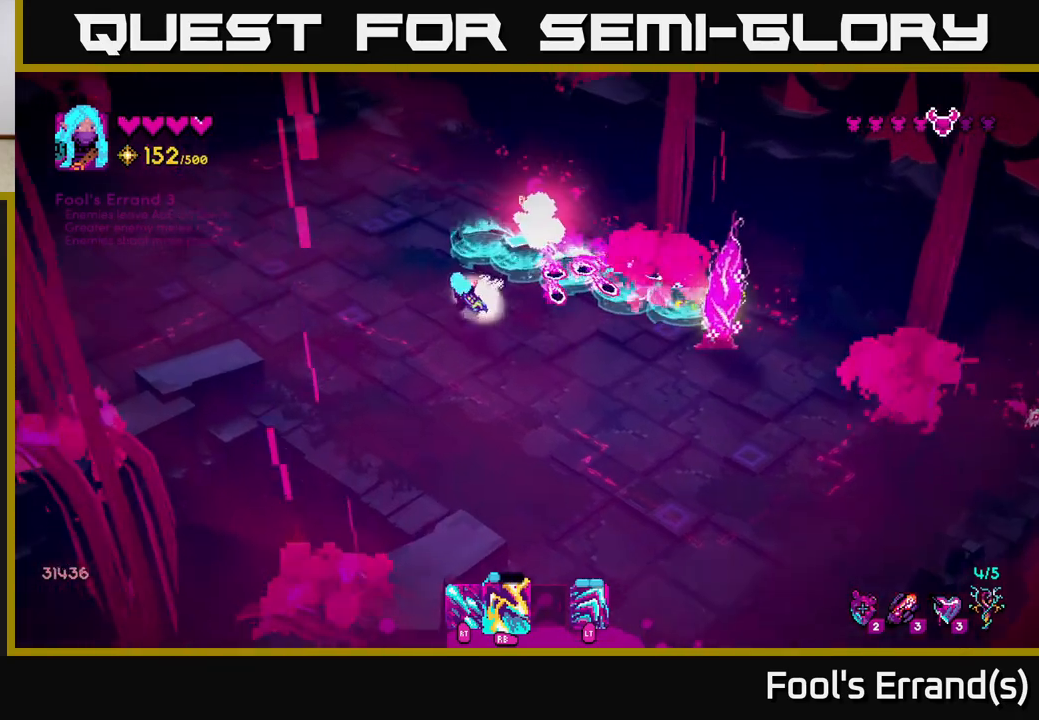
{"buttons": [], "left_stick": "down-right", "right_stick": "right", "events": [[100, "R1", "up"], [150, "right_stick", "right"], [433, "left_stick", "up-right"], [500, "left_stick", "down-right"]]}
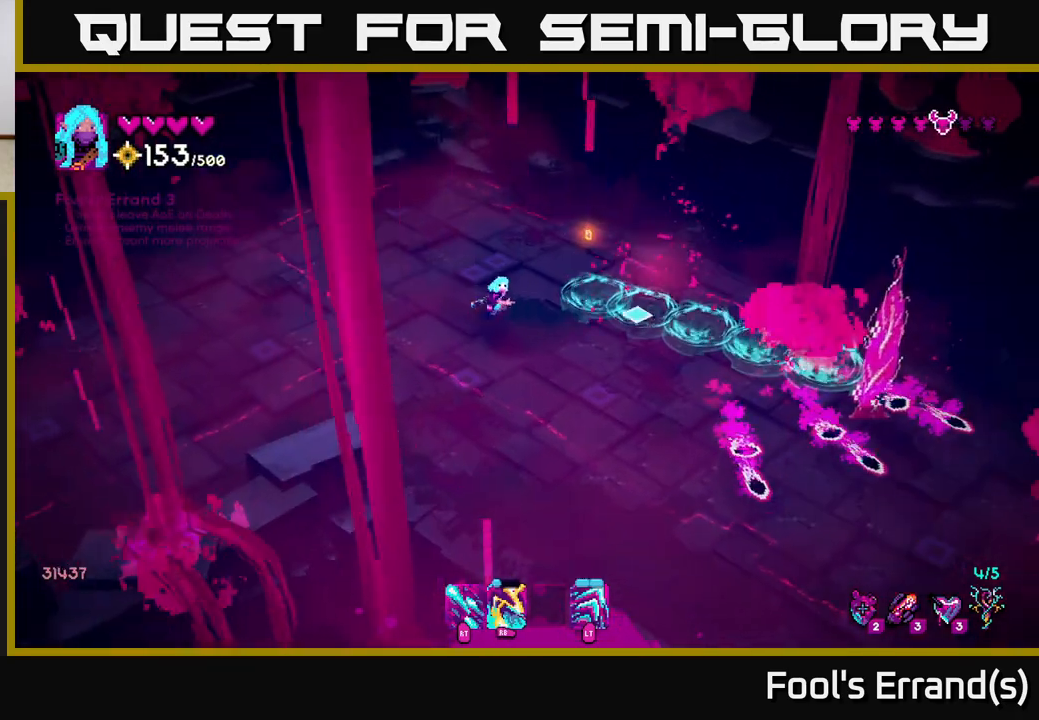
{"buttons": ["R2"], "left_stick": "down-right", "right_stick": "right", "events": [[33, "left_stick", "down"], [317, "R2", "down"], [367, "left_stick", "down-right"]]}
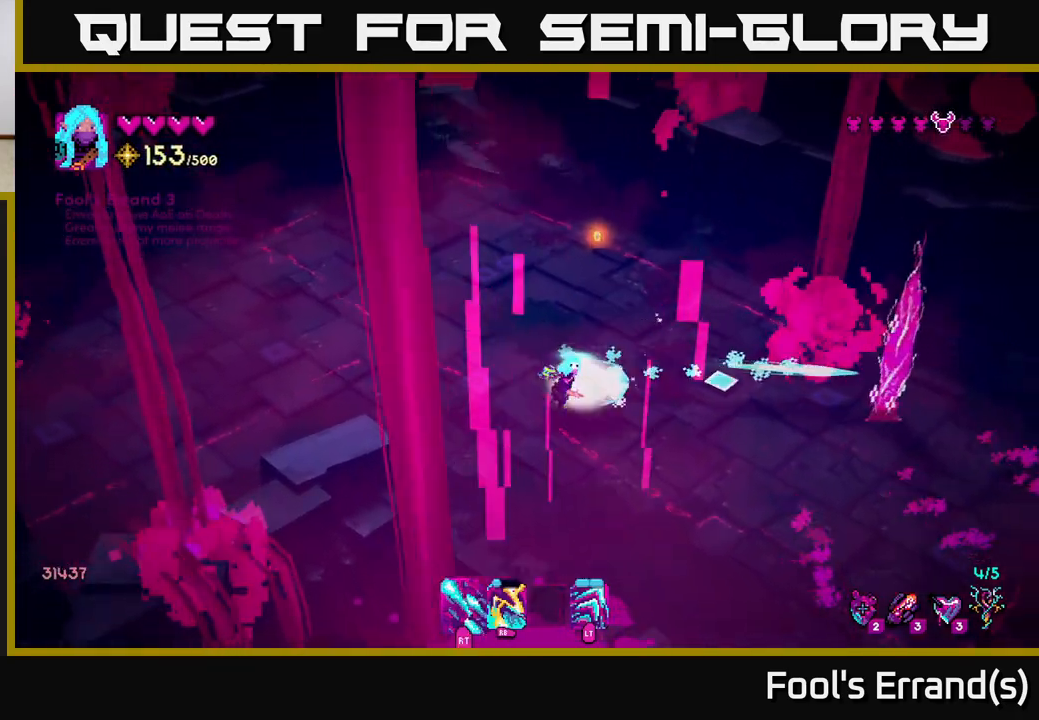
{"buttons": ["R2"], "left_stick": "center", "right_stick": "right", "events": [[267, "left_stick", "center"], [317, "left_stick", "left"], [400, "left_stick", "center"]]}
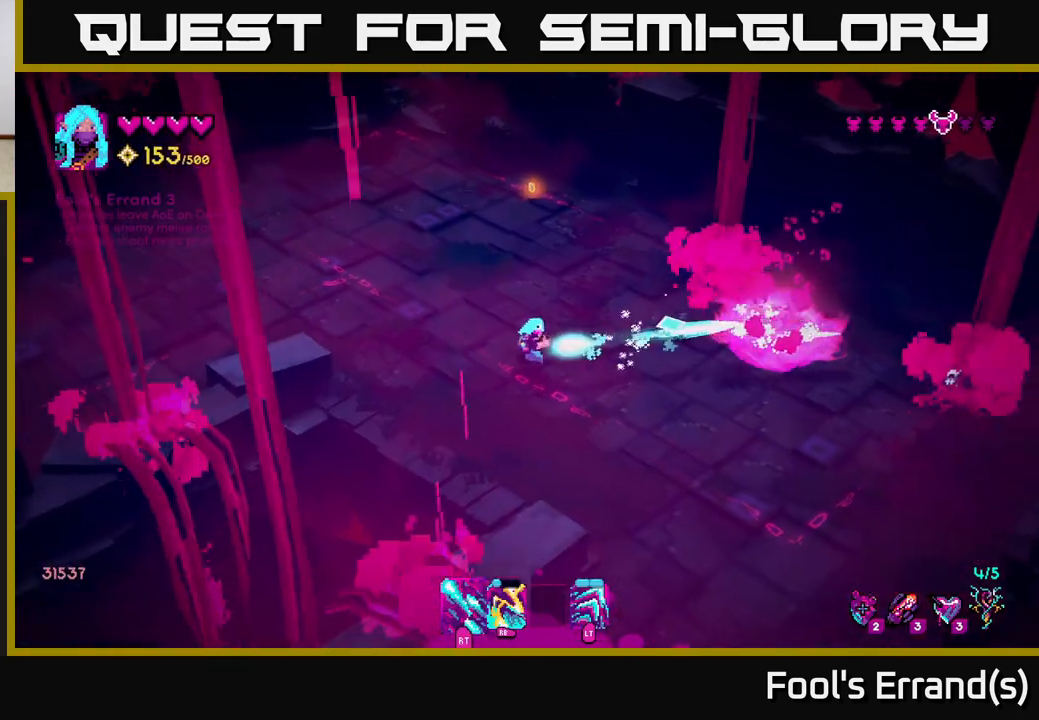
{"buttons": ["R2"], "left_stick": "right", "right_stick": "right", "events": [[50, "left_stick", "left"], [133, "R2", "up"], [150, "R2", "down"], [250, "left_stick", "right"], [267, "R2", "up"], [483, "R2", "down"]]}
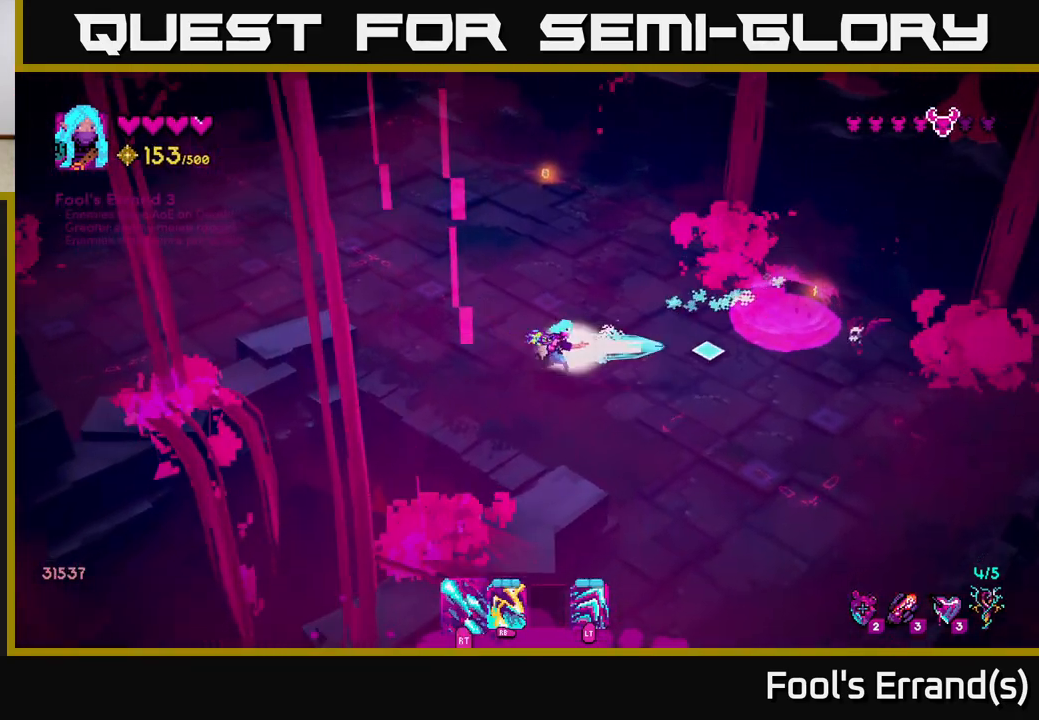
{"buttons": [], "left_stick": "down-right", "right_stick": "right", "events": [[83, "left_stick", "down-right"], [333, "L2", "down"], [400, "R2", "up"], [450, "L2", "up"]]}
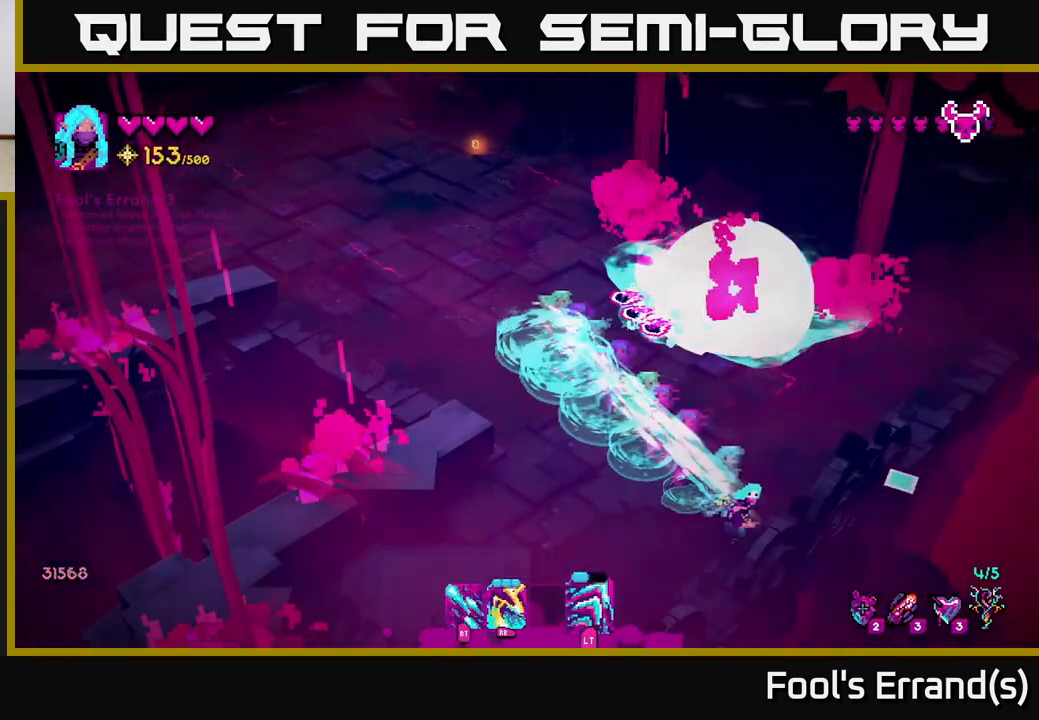
{"buttons": [], "left_stick": "up", "right_stick": "up", "events": [[133, "right_stick", "up"], [183, "left_stick", "up"]]}
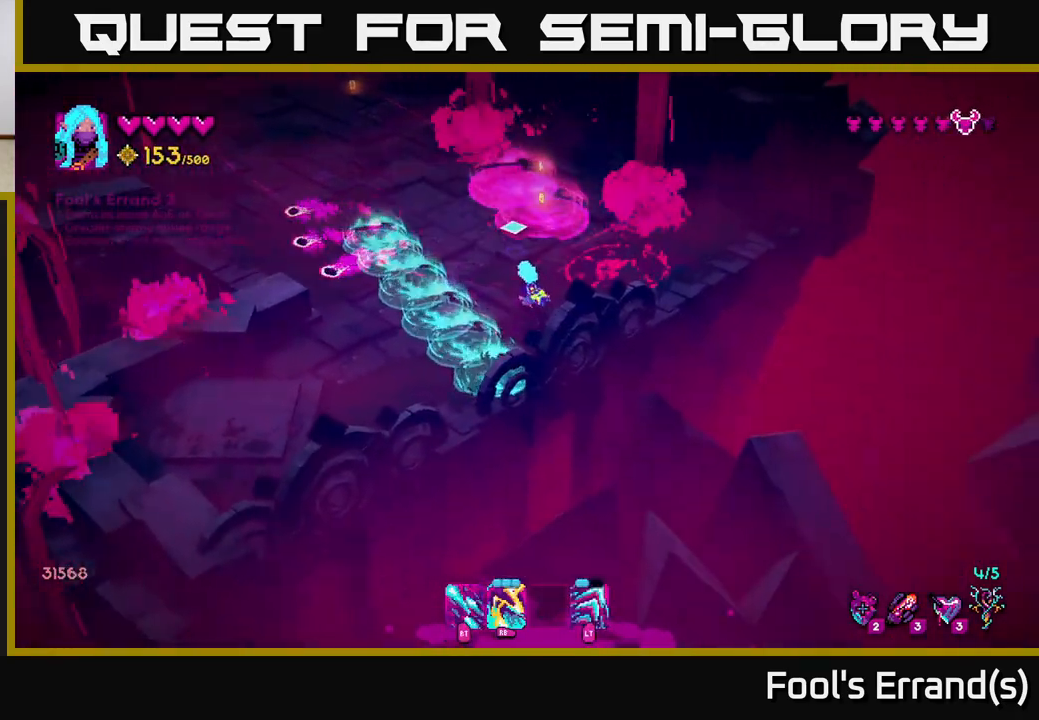
{"buttons": [], "left_stick": "up-left", "right_stick": "up", "events": [[233, "left_stick", "up-left"], [317, "right_stick", "center"], [483, "right_stick", "up"]]}
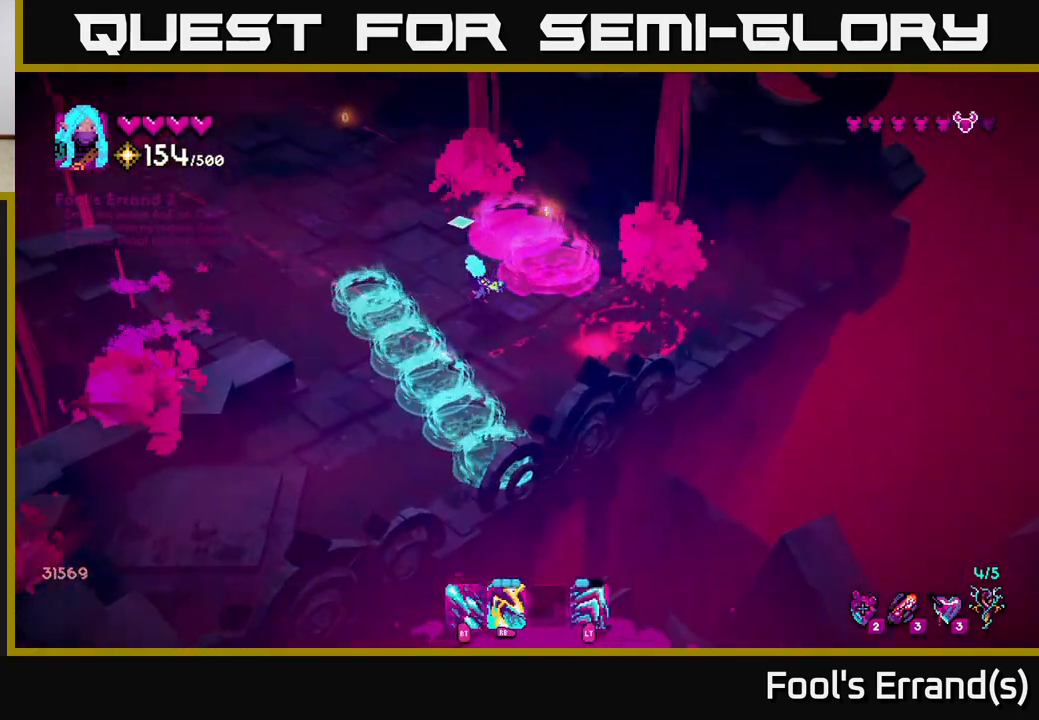
{"buttons": [], "left_stick": "up-left", "right_stick": "left", "events": [[133, "right_stick", "up-left"], [283, "left_stick", "up"], [400, "left_stick", "up-left"], [483, "right_stick", "left"]]}
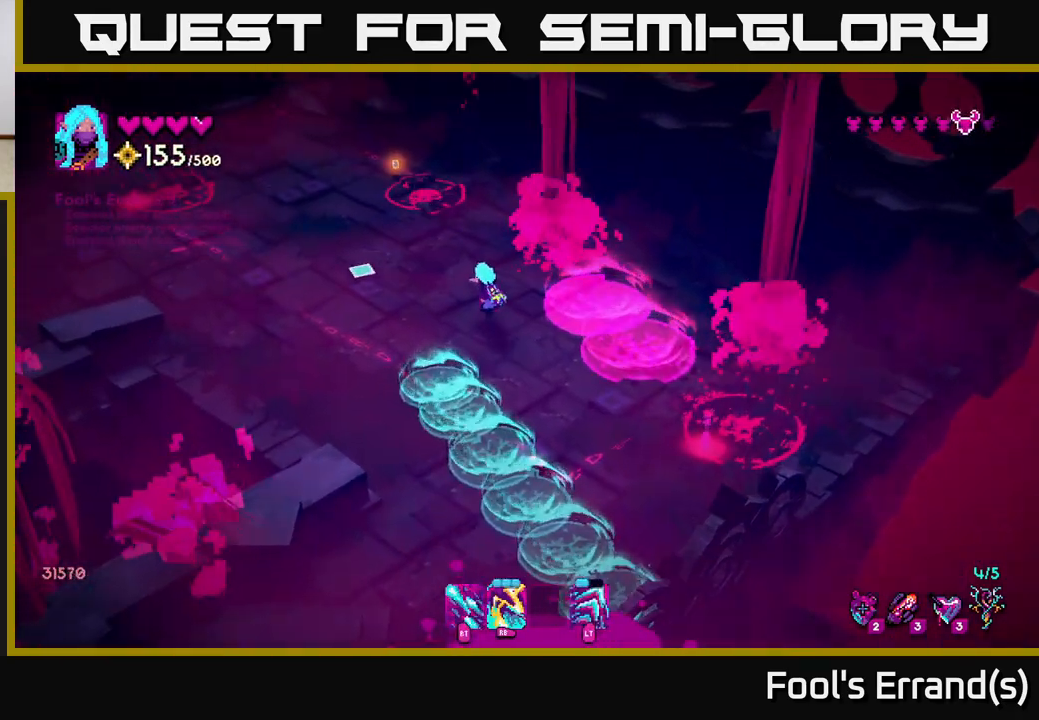
{"buttons": [], "left_stick": "left", "right_stick": "left", "events": [[467, "left_stick", "left"]]}
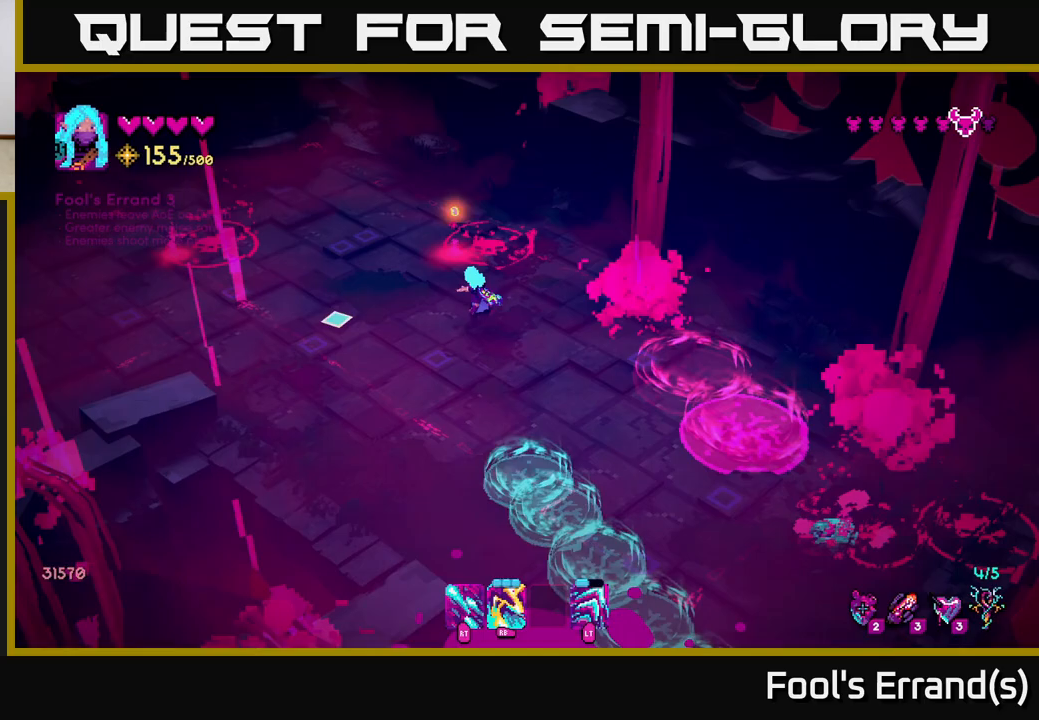
{"buttons": [], "left_stick": "center", "right_stick": "left", "events": [[367, "left_stick", "center"]]}
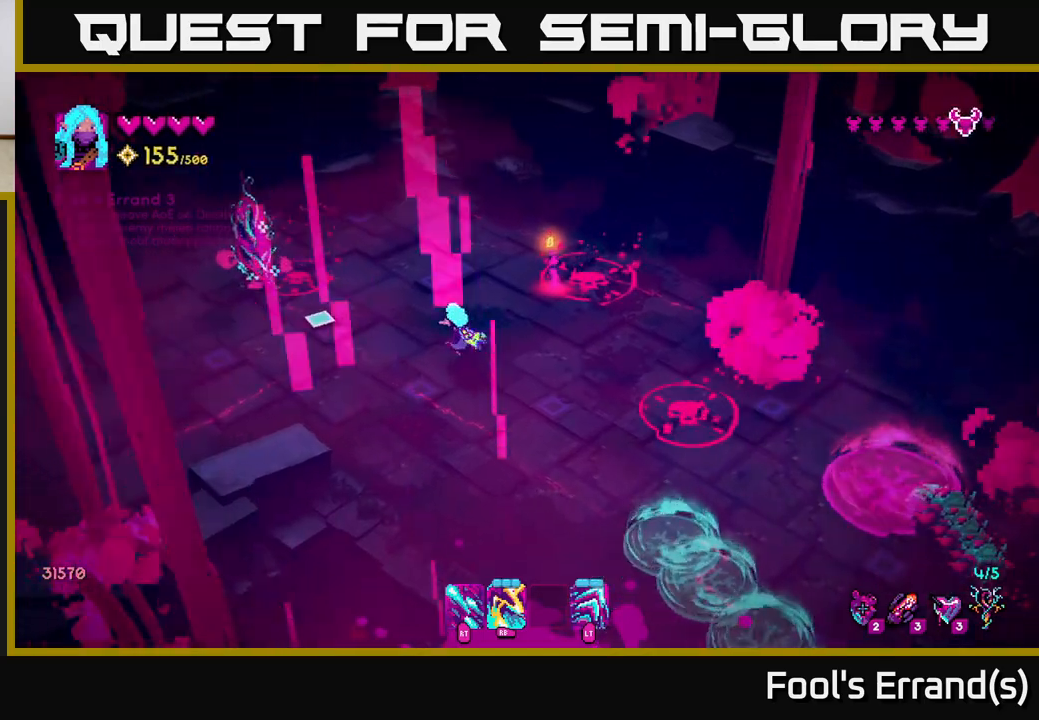
{"buttons": ["R1"], "left_stick": "up-left", "right_stick": "left", "events": [[33, "left_stick", "up-right"], [233, "left_stick", "up"], [317, "R1", "down"], [450, "left_stick", "up-left"]]}
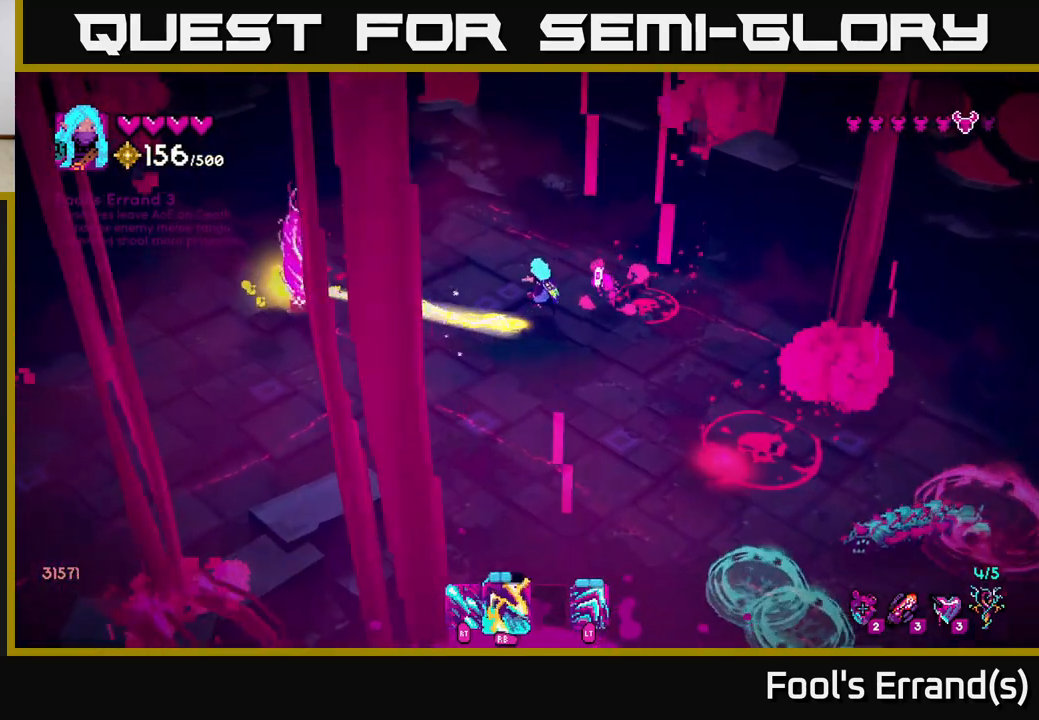
{"buttons": ["R2"], "left_stick": "up-left", "right_stick": "down-left", "events": [[150, "R1", "up"], [400, "right_stick", "down-left"], [417, "R2", "down"]]}
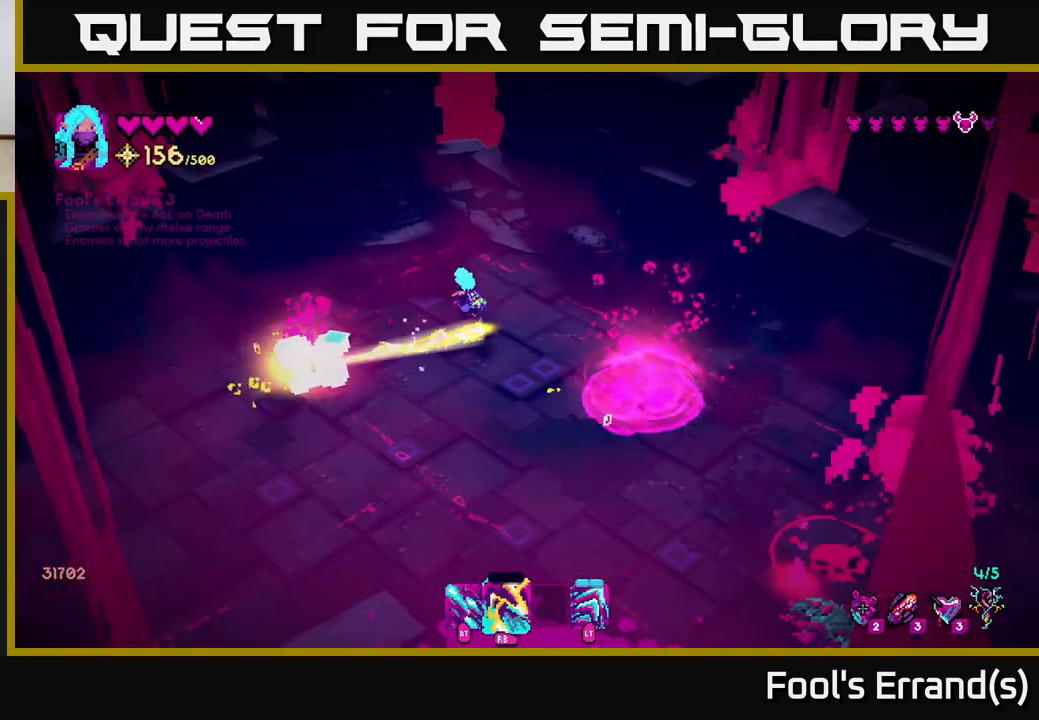
{"buttons": [], "left_stick": "down", "right_stick": "down", "events": [[100, "R2", "up"], [117, "R1", "down"], [350, "R1", "up"], [383, "left_stick", "down-left"], [433, "right_stick", "down"], [450, "left_stick", "down"]]}
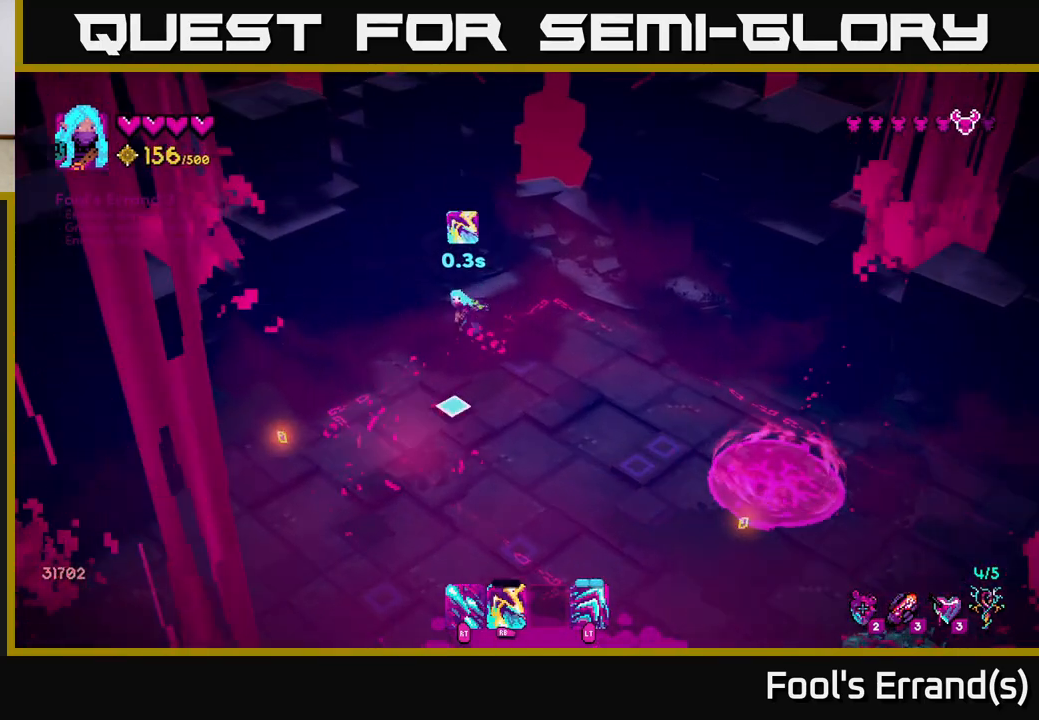
{"buttons": [], "left_stick": "down-right", "right_stick": "down-right", "events": [[50, "left_stick", "down-right"], [150, "right_stick", "center"], [500, "right_stick", "down-right"]]}
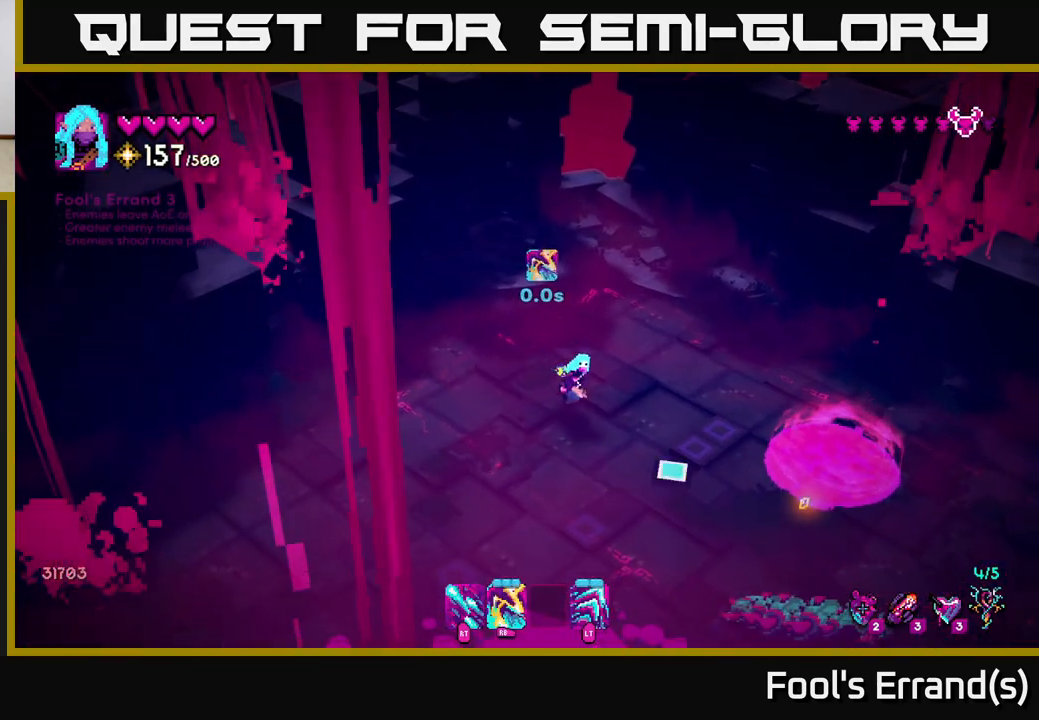
{"buttons": ["R2"], "left_stick": "left", "right_stick": "down-right", "events": [[317, "R2", "down"], [333, "left_stick", "left"]]}
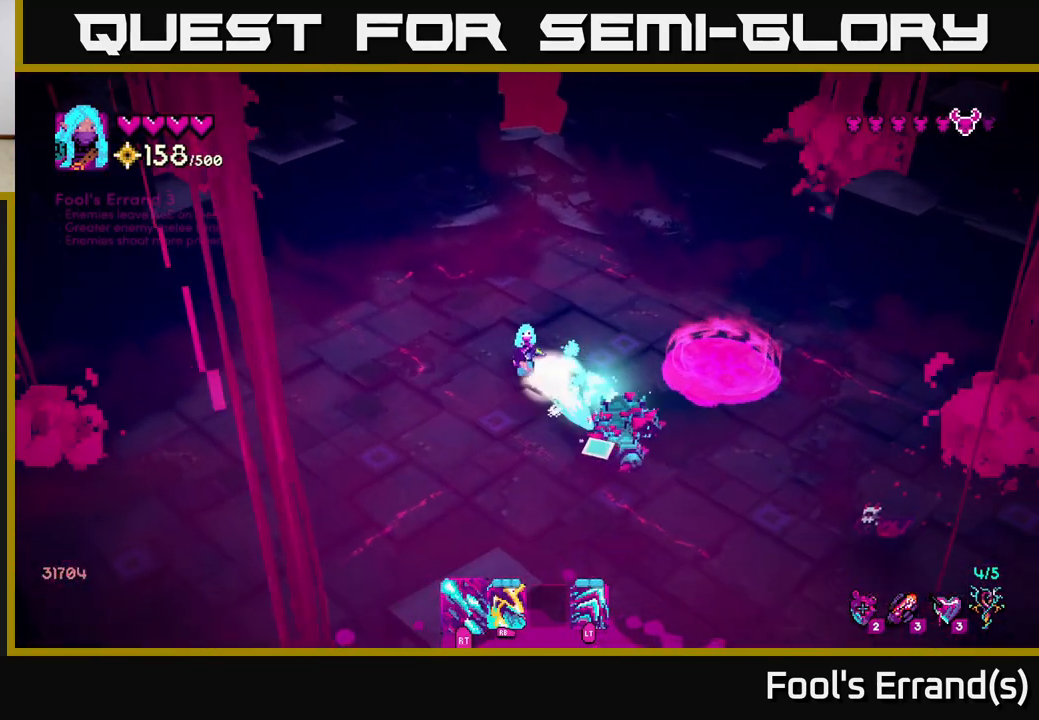
{"buttons": ["R2"], "left_stick": "up-left", "right_stick": "right", "events": [[167, "left_stick", "down"], [250, "right_stick", "right"], [300, "left_stick", "down-right"], [483, "left_stick", "up-left"]]}
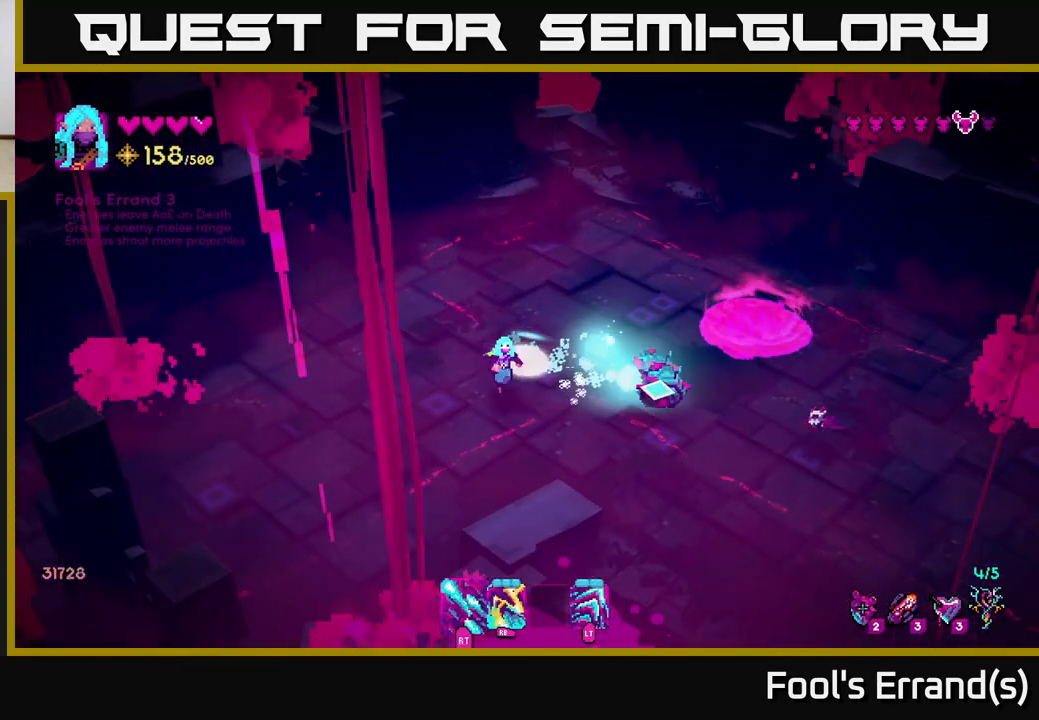
{"buttons": ["R2"], "left_stick": "right", "right_stick": "down-right", "events": [[233, "left_stick", "up-right"], [383, "left_stick", "right"], [383, "right_stick", "down-right"]]}
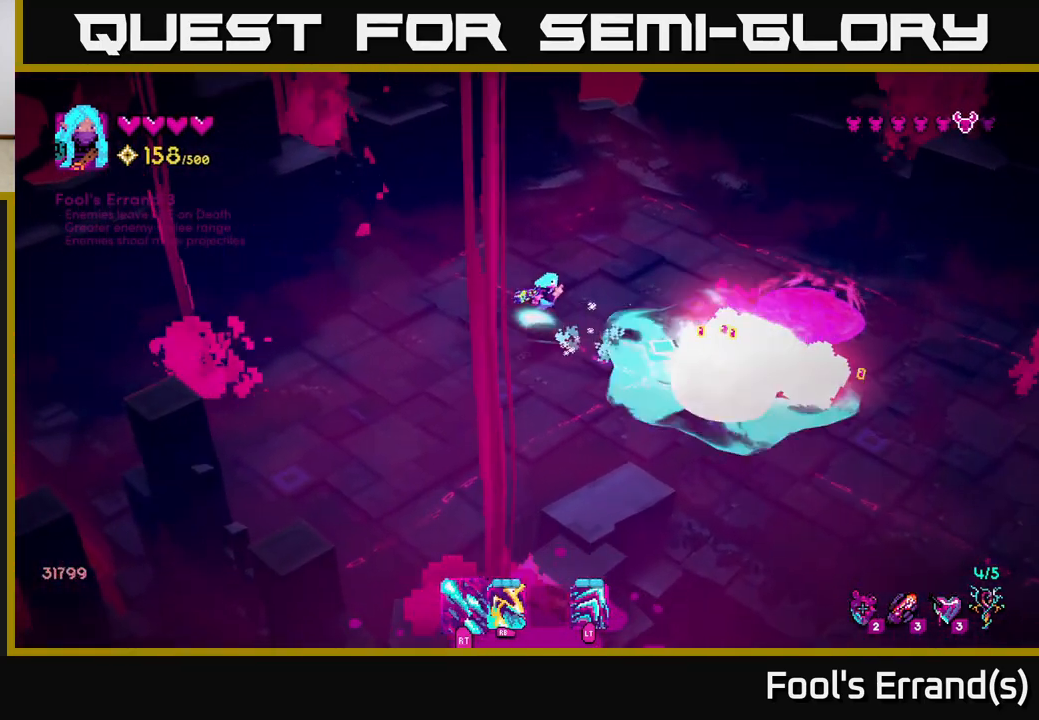
{"buttons": ["R2"], "left_stick": "down-left", "right_stick": "down-right", "events": [[250, "left_stick", "up"], [350, "left_stick", "left"], [450, "left_stick", "down-left"]]}
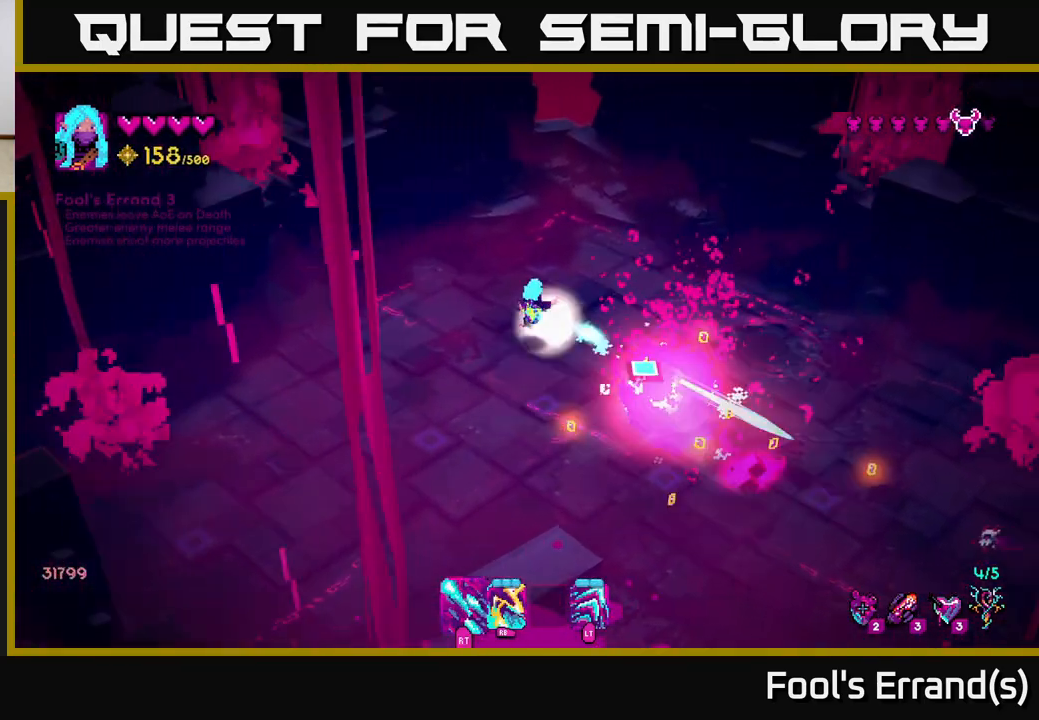
{"buttons": ["R2"], "left_stick": "down-right", "right_stick": "down-right", "events": [[67, "left_stick", "down"], [317, "left_stick", "down-right"]]}